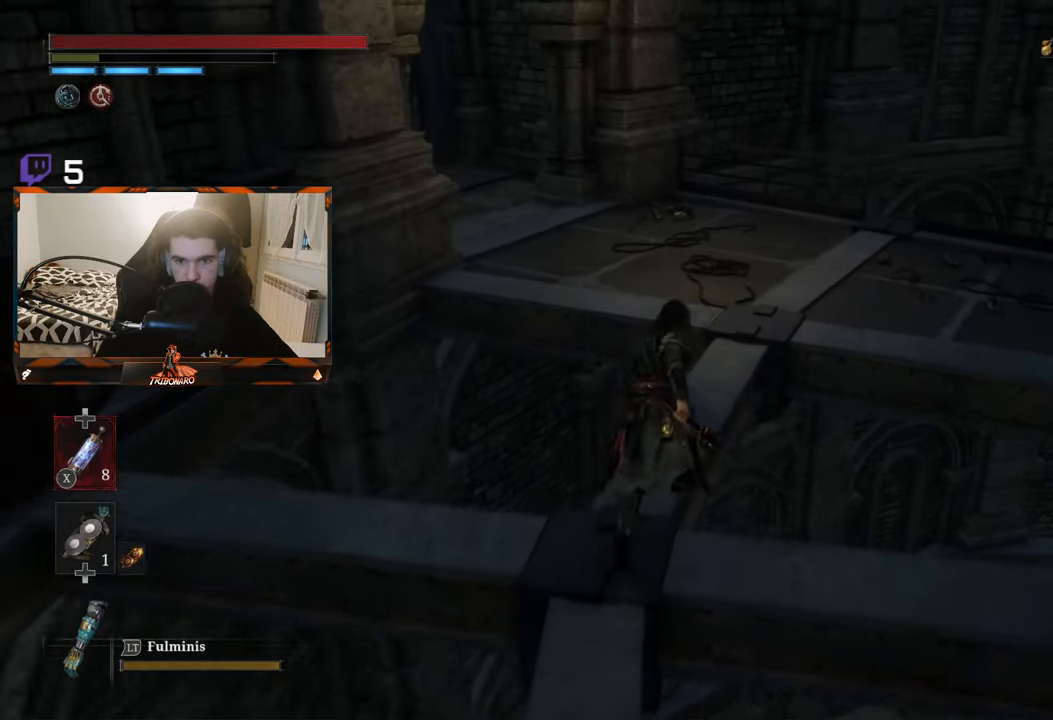
Gameplay with a controller (Xbox layout); each line is a JSON object with the inputs held at the frame after it. "events" lists button and stick changes between this image and that frame as [ms after this image, input, new state], when the widget could be followed in between.
{"buttons": ["B"], "left_stick": "up", "right_stick": "center", "events": []}
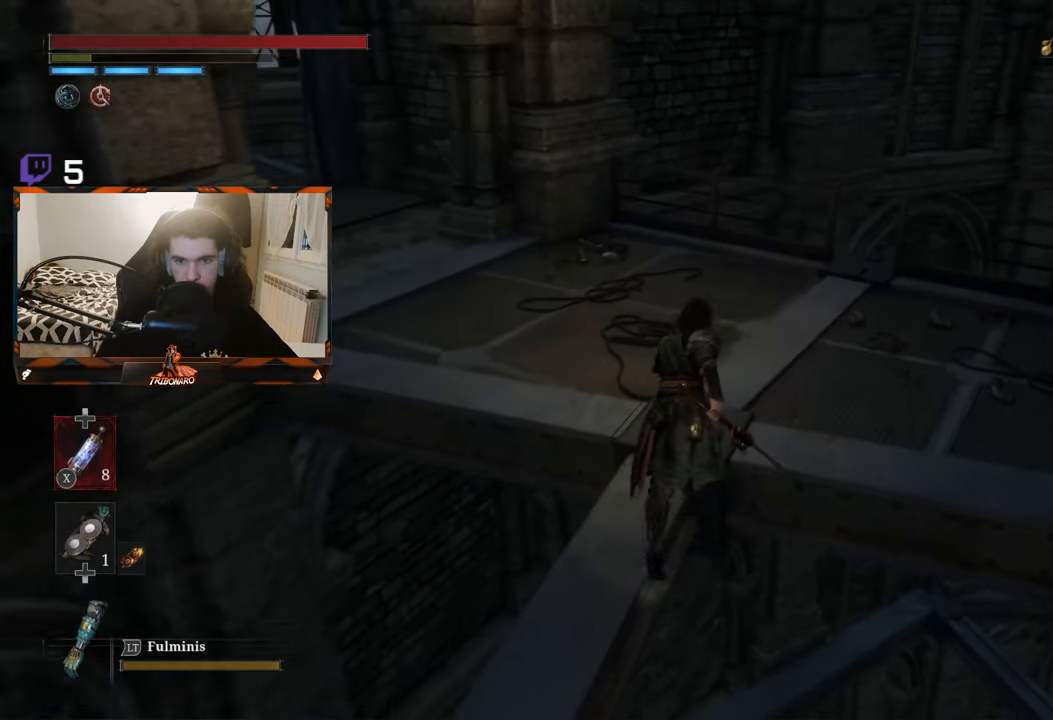
{"buttons": ["B"], "left_stick": "up", "right_stick": "left", "events": [[133, "right_stick", "left"]]}
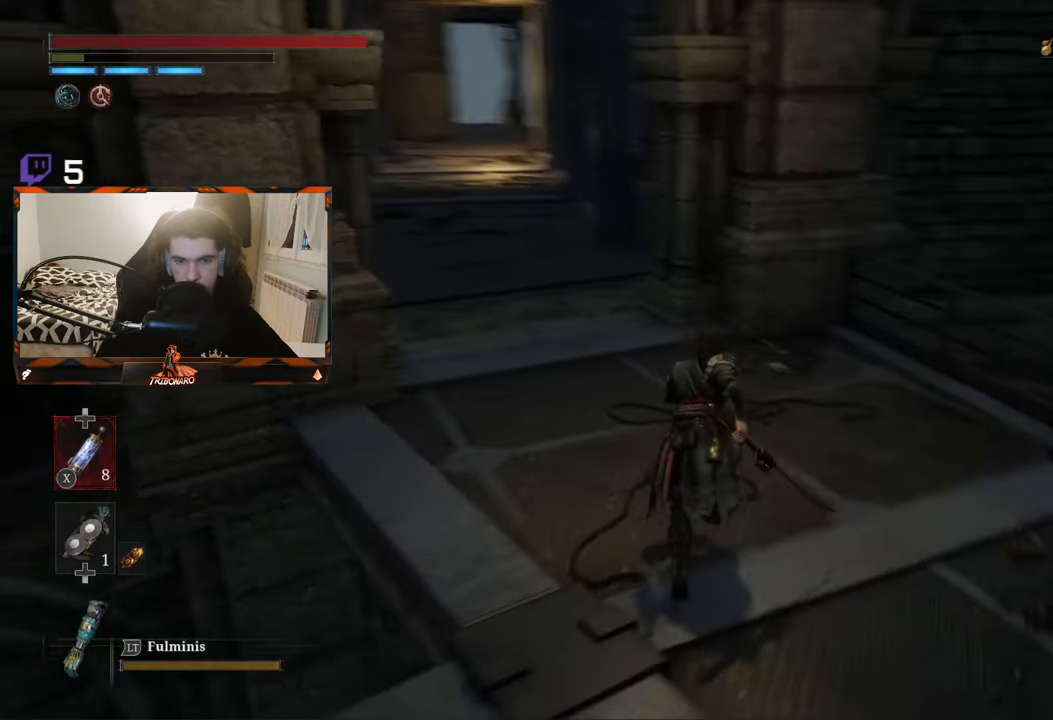
{"buttons": ["B"], "left_stick": "up", "right_stick": "center", "events": [[350, "right_stick", "center"]]}
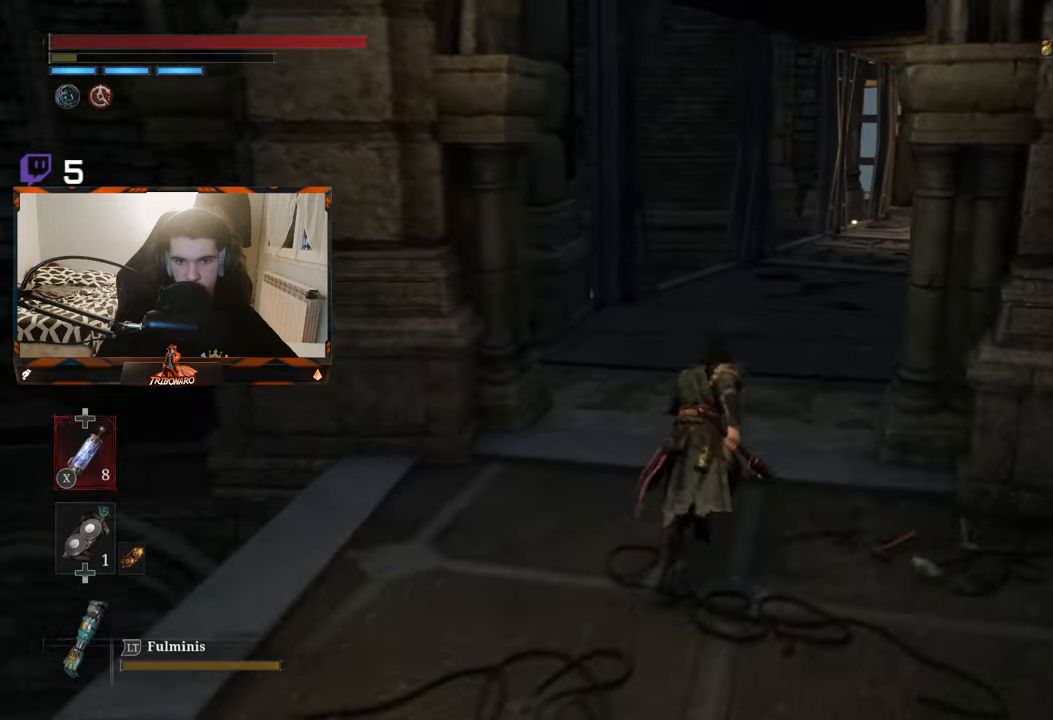
{"buttons": [], "left_stick": "up", "right_stick": "center", "events": [[383, "B", "up"]]}
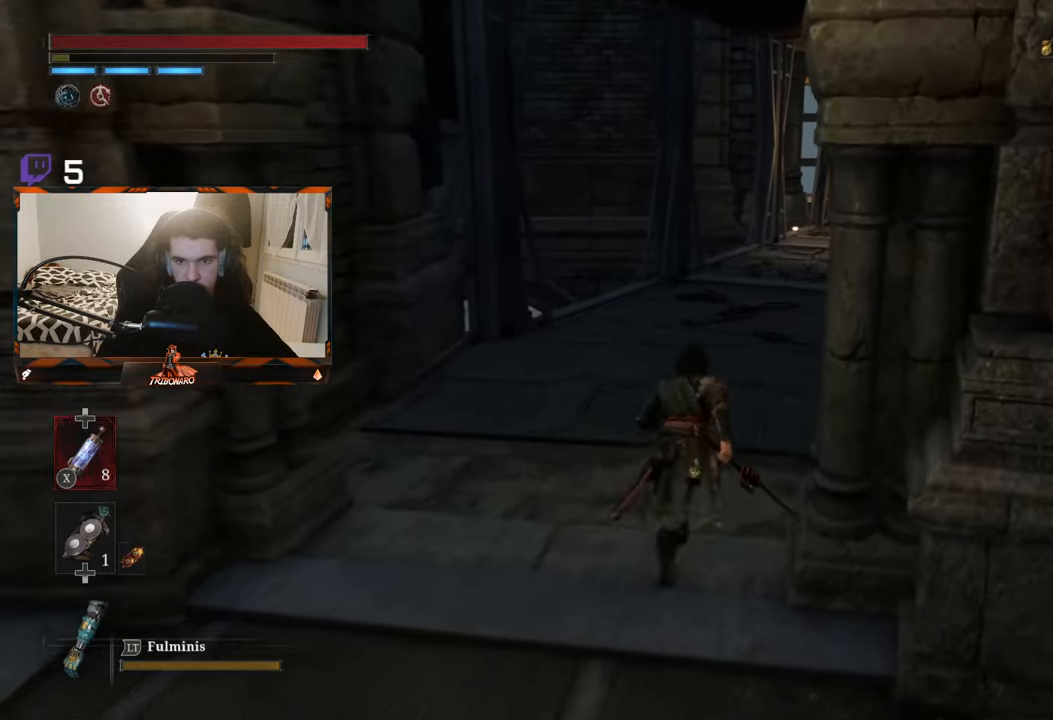
{"buttons": [], "left_stick": "up", "right_stick": "center", "events": []}
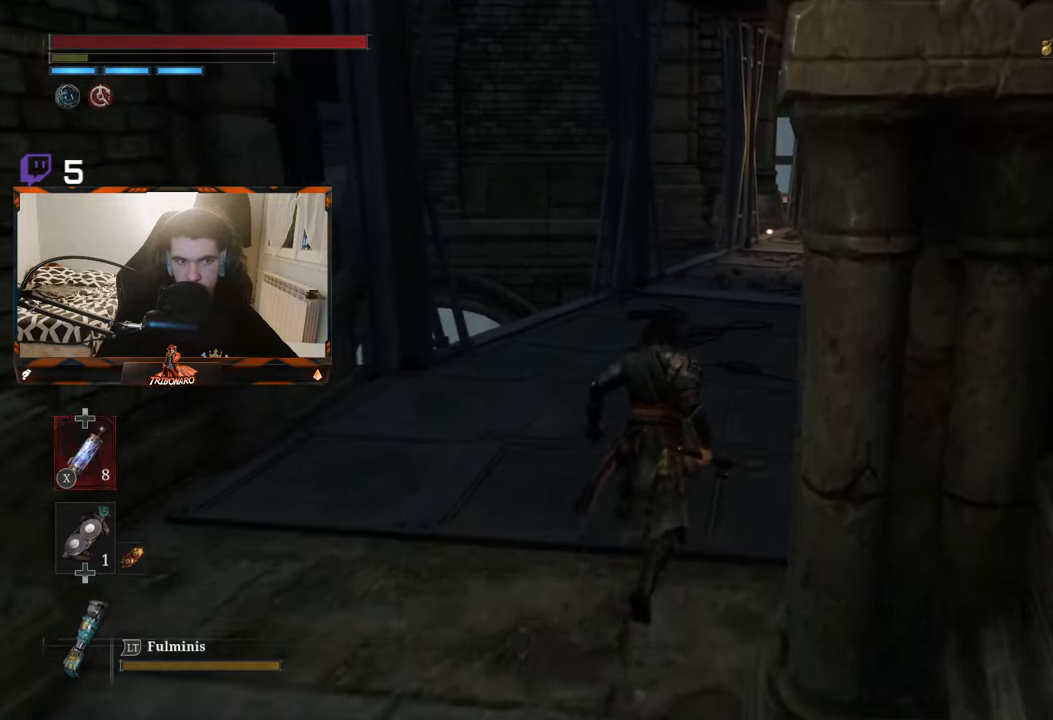
{"buttons": [], "left_stick": "up", "right_stick": "center", "events": []}
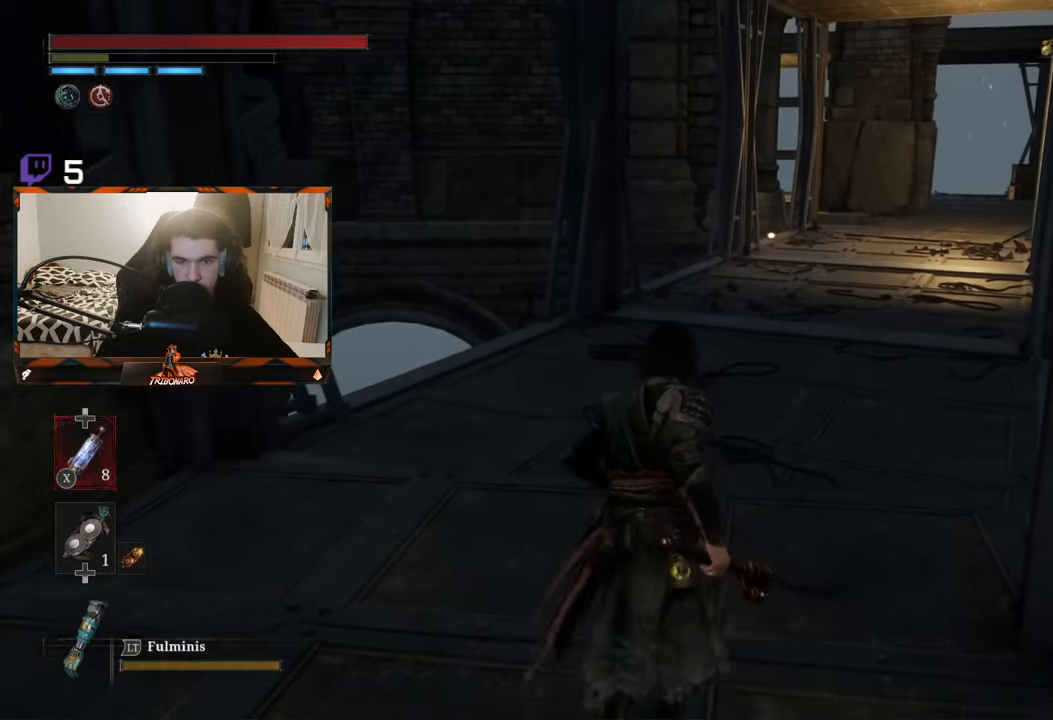
{"buttons": [], "left_stick": "up", "right_stick": "right", "events": [[450, "right_stick", "right"]]}
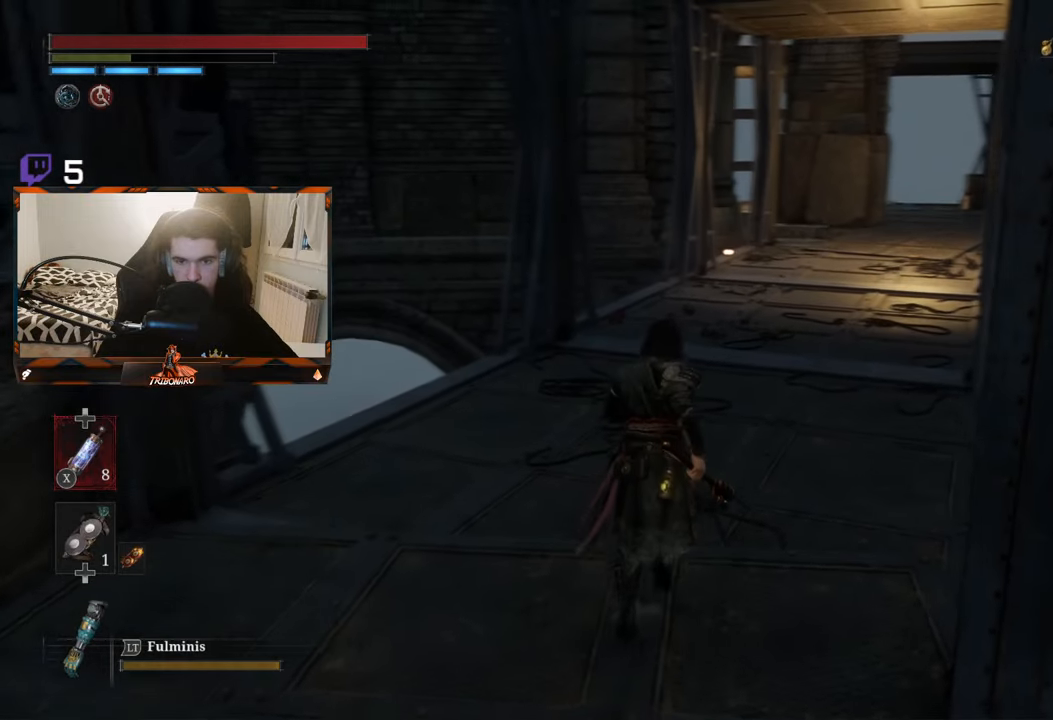
{"buttons": [], "left_stick": "up", "right_stick": "center", "events": [[133, "right_stick", "center"]]}
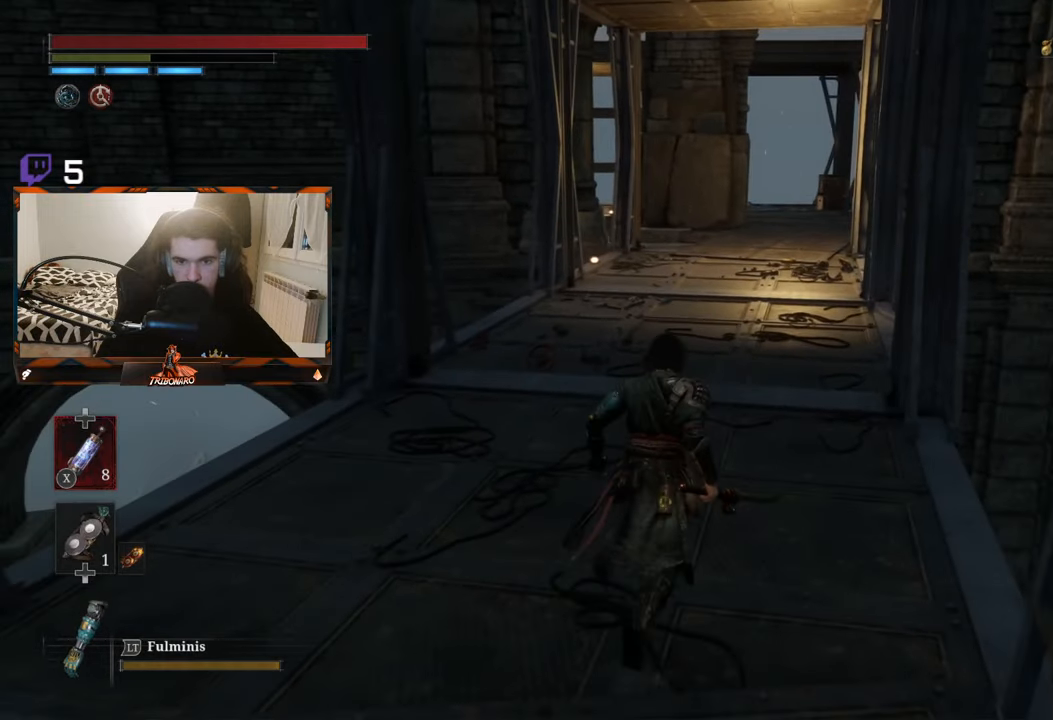
{"buttons": [], "left_stick": "up", "right_stick": "center", "events": [[33, "right_stick", "right"], [150, "right_stick", "center"]]}
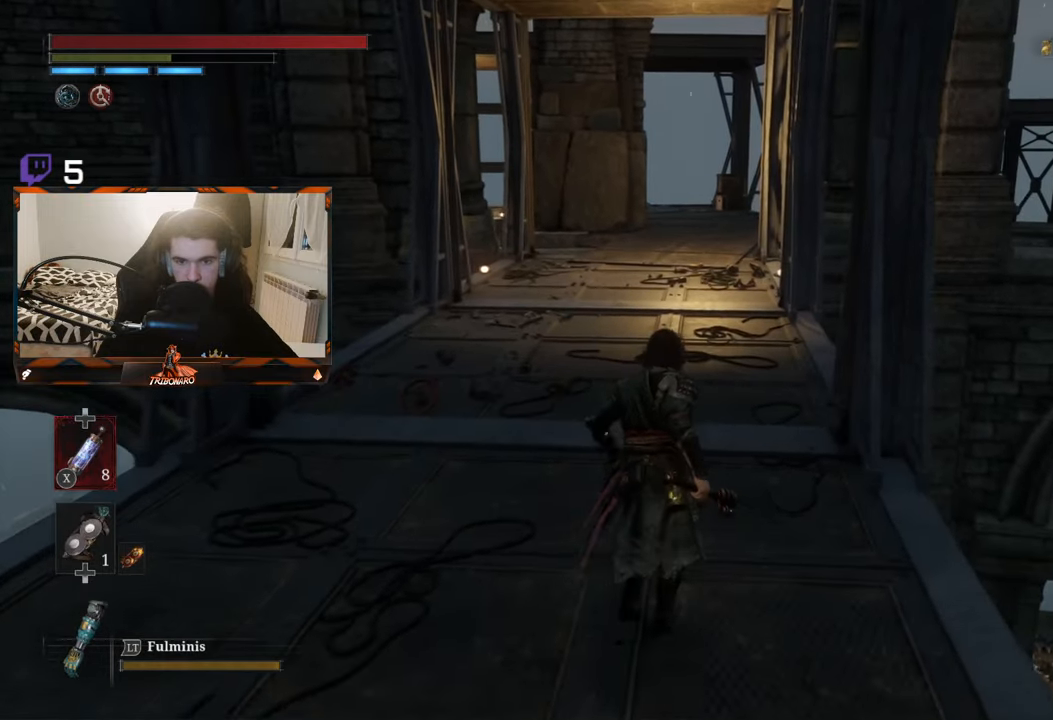
{"buttons": [], "left_stick": "up", "right_stick": "center", "events": []}
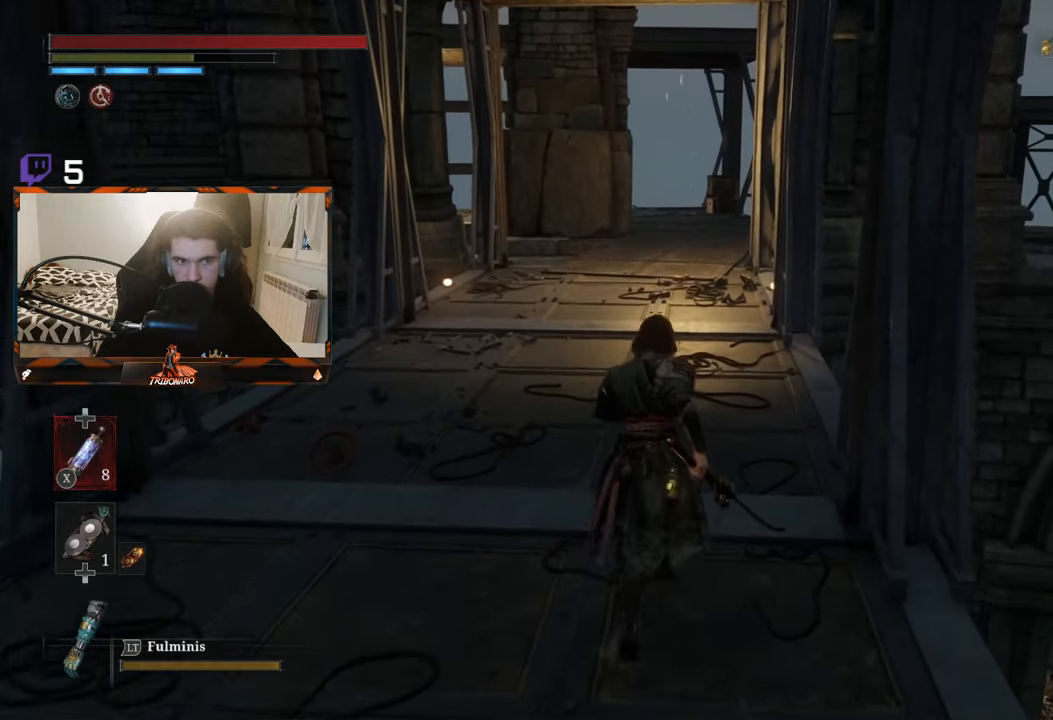
{"buttons": [], "left_stick": "up", "right_stick": "center", "events": []}
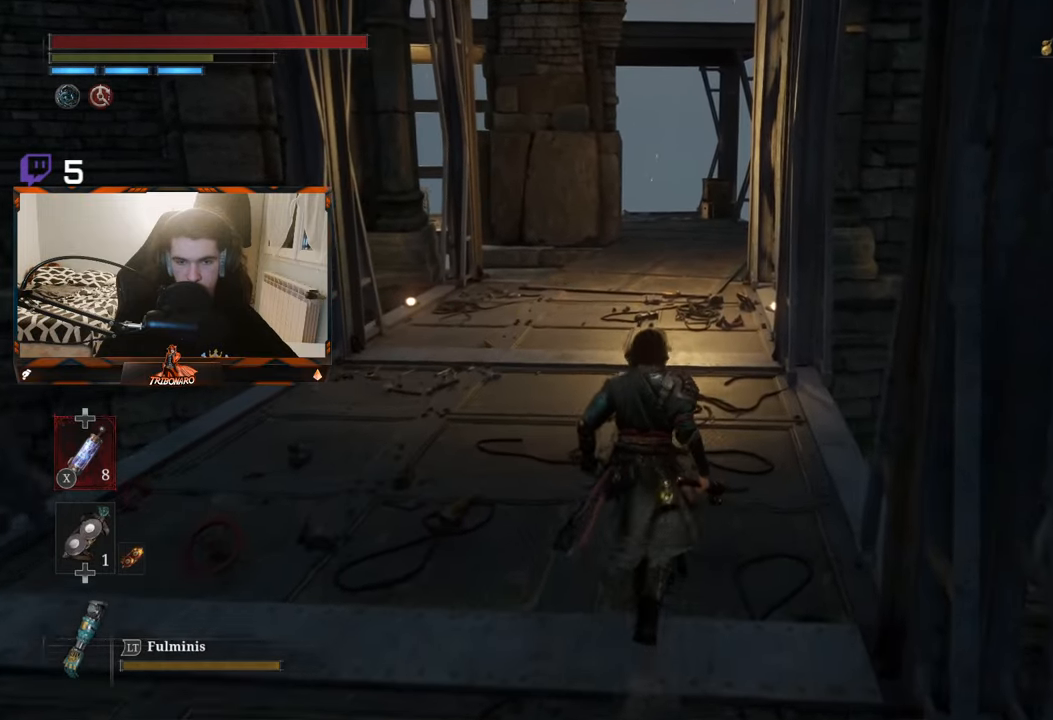
{"buttons": [], "left_stick": "up", "right_stick": "center", "events": []}
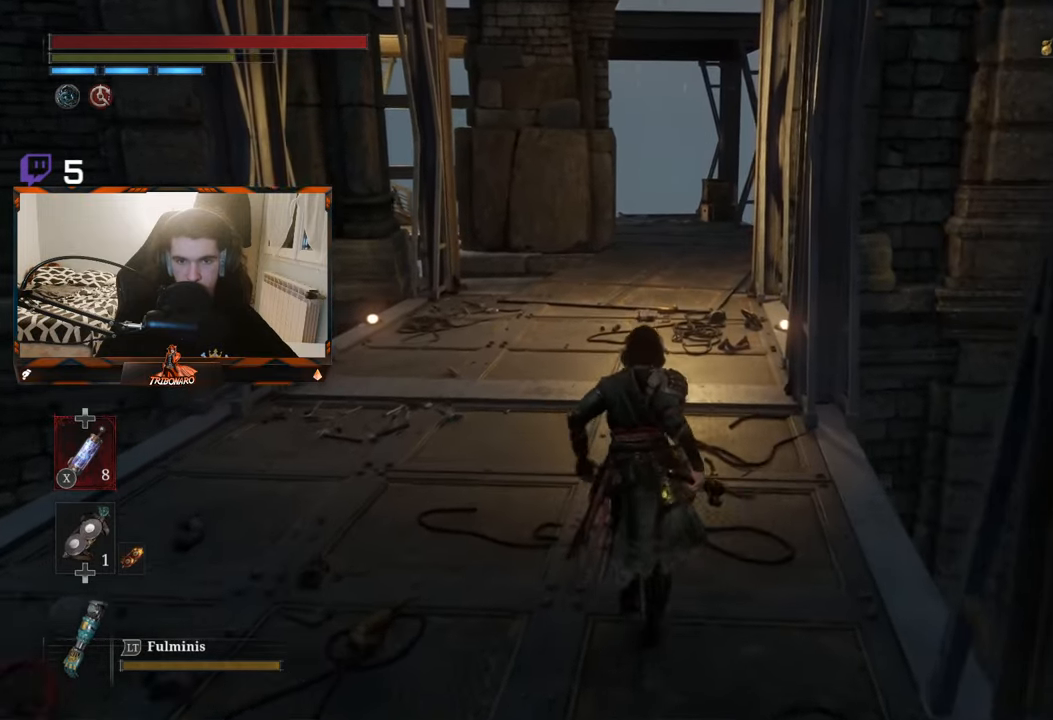
{"buttons": [], "left_stick": "up", "right_stick": "center", "events": []}
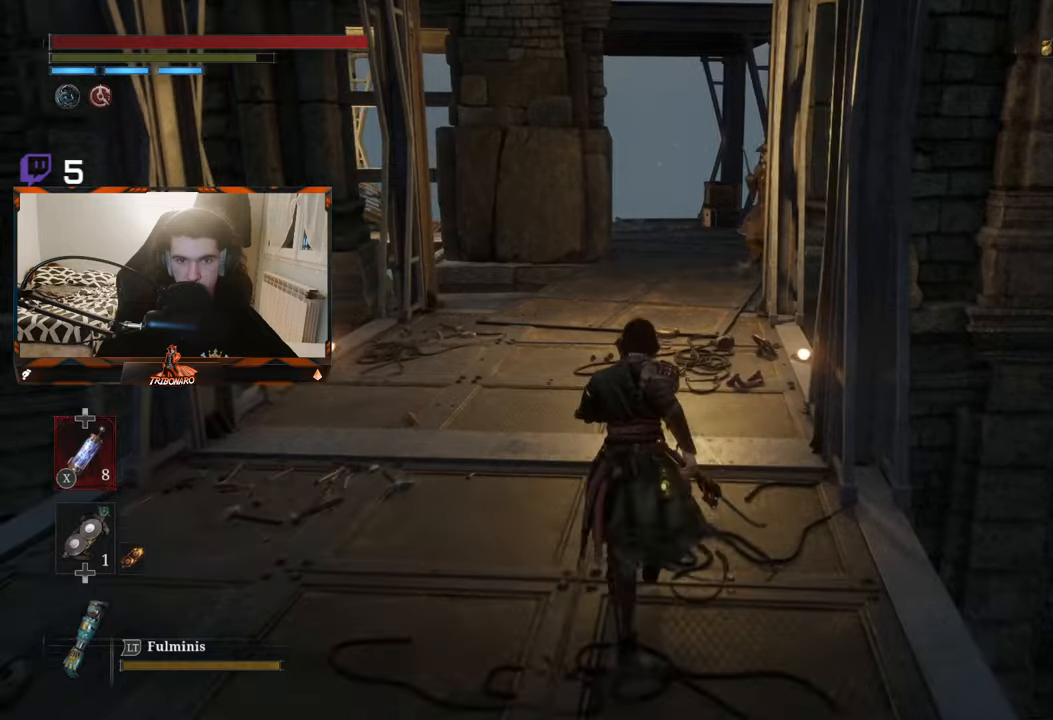
{"buttons": ["B"], "left_stick": "up", "right_stick": "center", "events": [[467, "B", "down"]]}
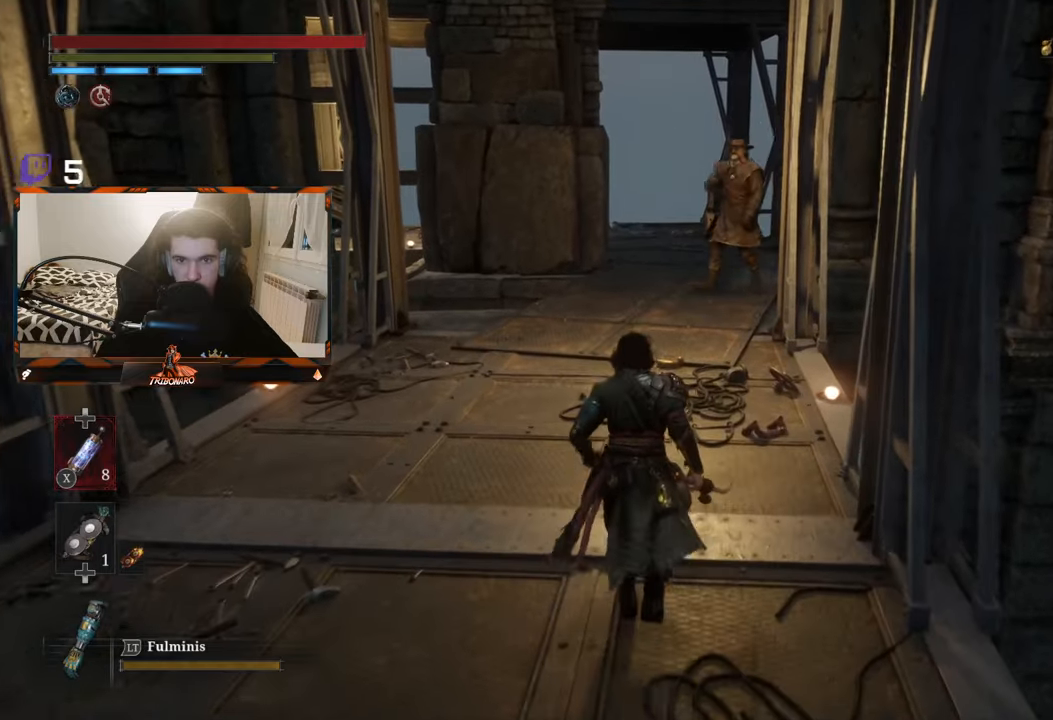
{"buttons": ["B"], "left_stick": "up", "right_stick": "center", "events": []}
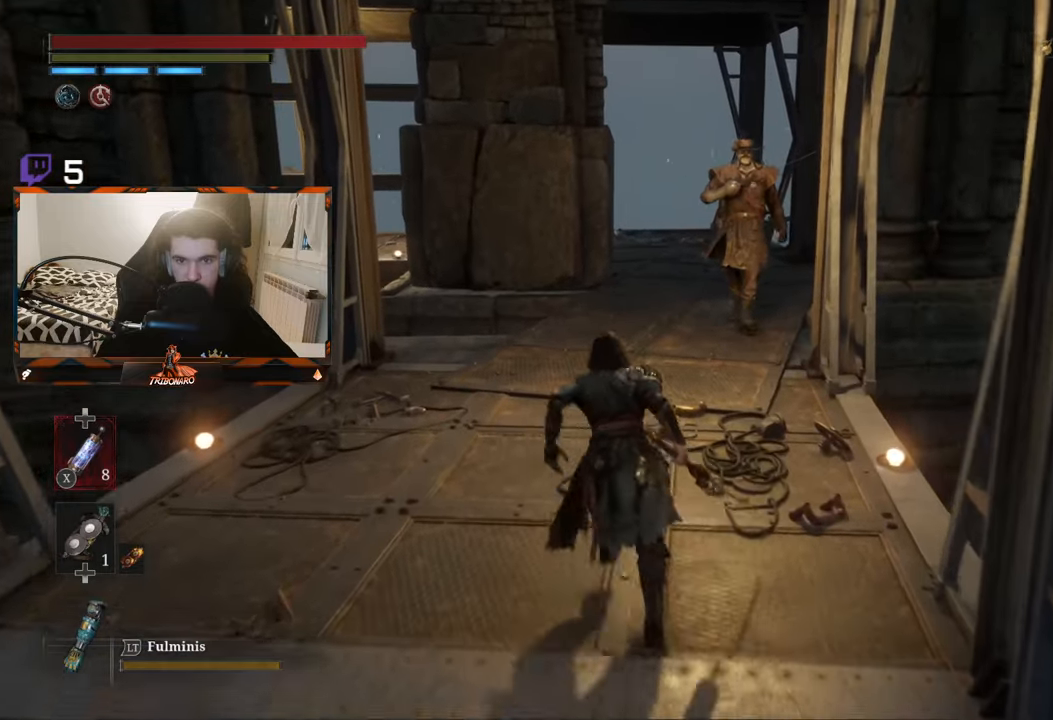
{"buttons": ["B"], "left_stick": "up", "right_stick": "center", "events": []}
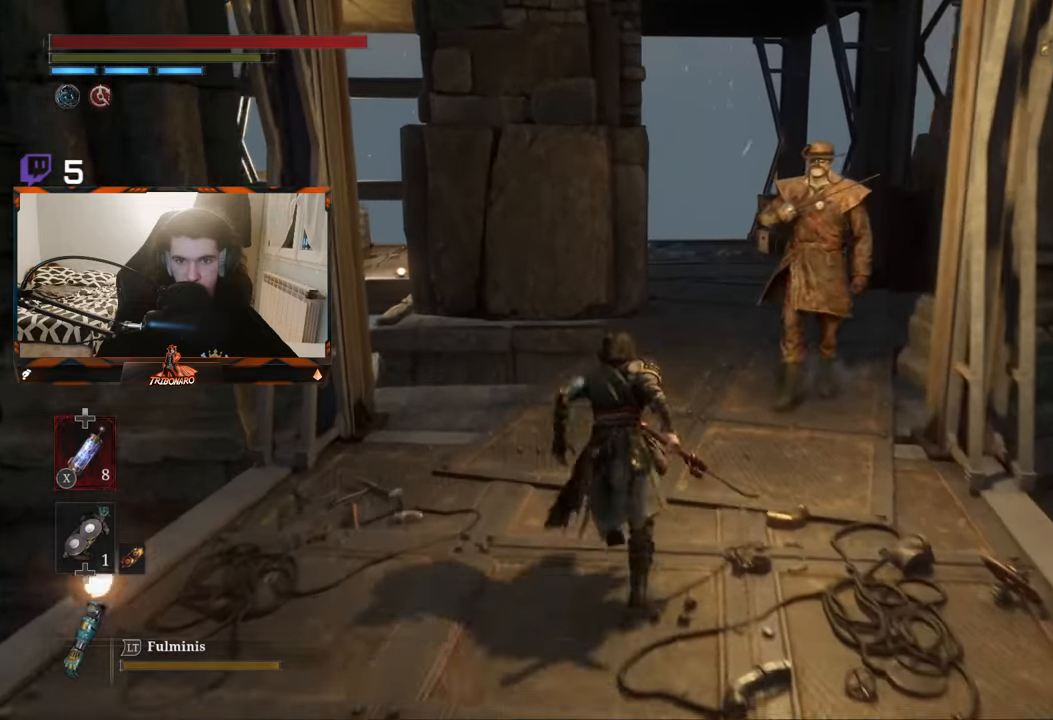
{"buttons": ["B"], "left_stick": "up", "right_stick": "center"}
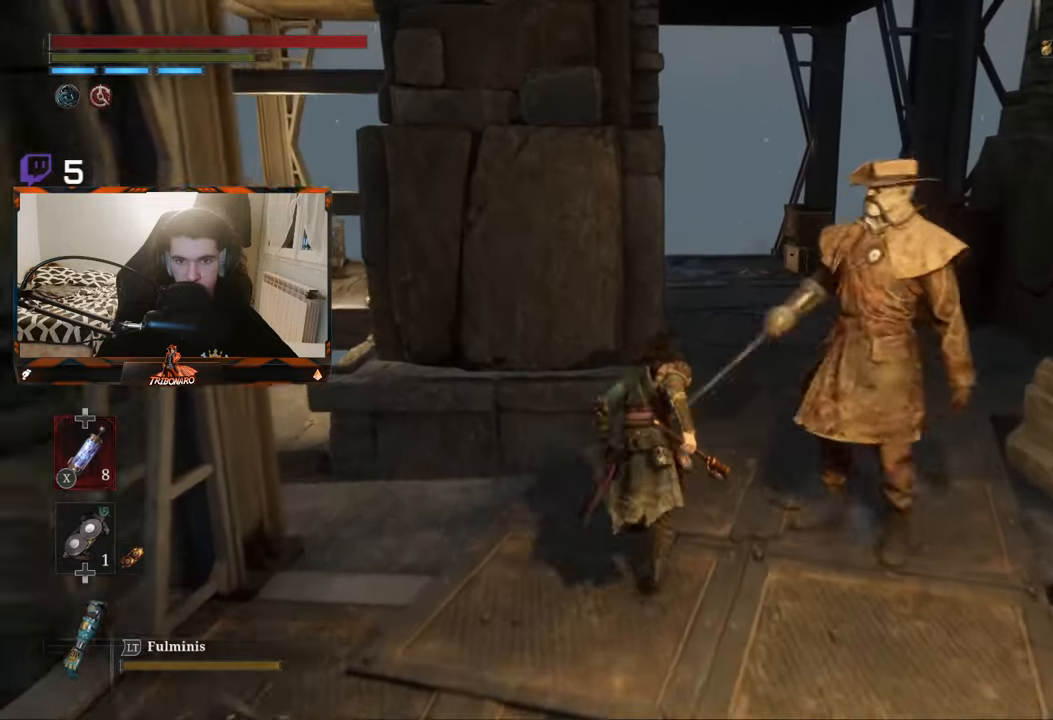
{"buttons": ["B"], "left_stick": "up", "right_stick": "center", "events": []}
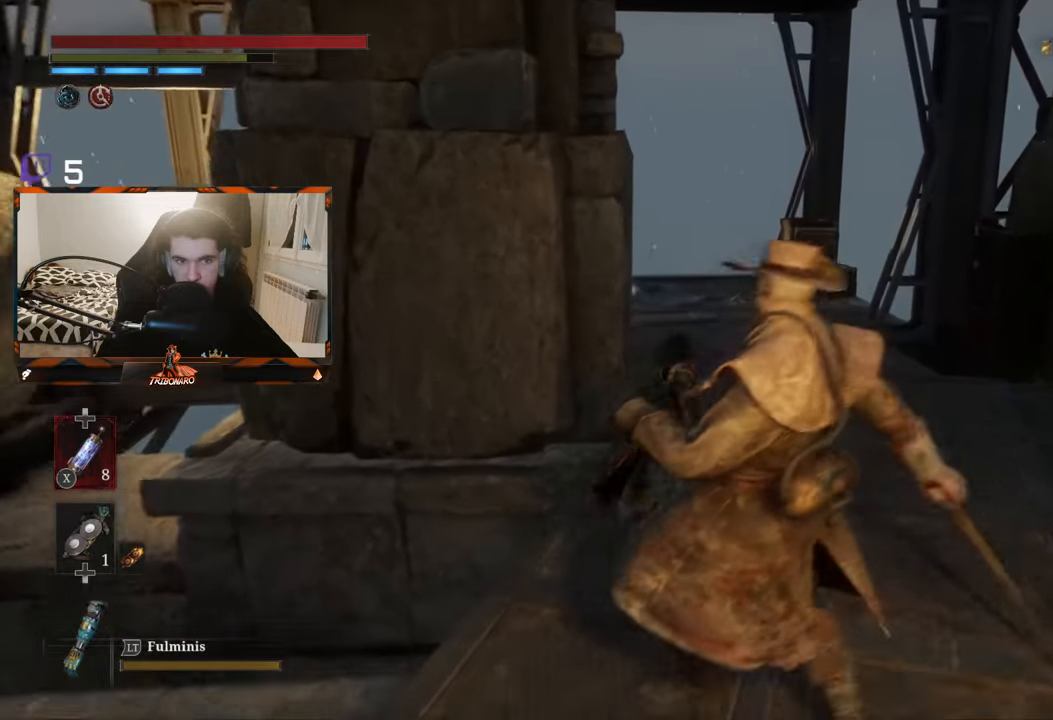
{"buttons": ["B"], "left_stick": "up", "right_stick": "center", "events": []}
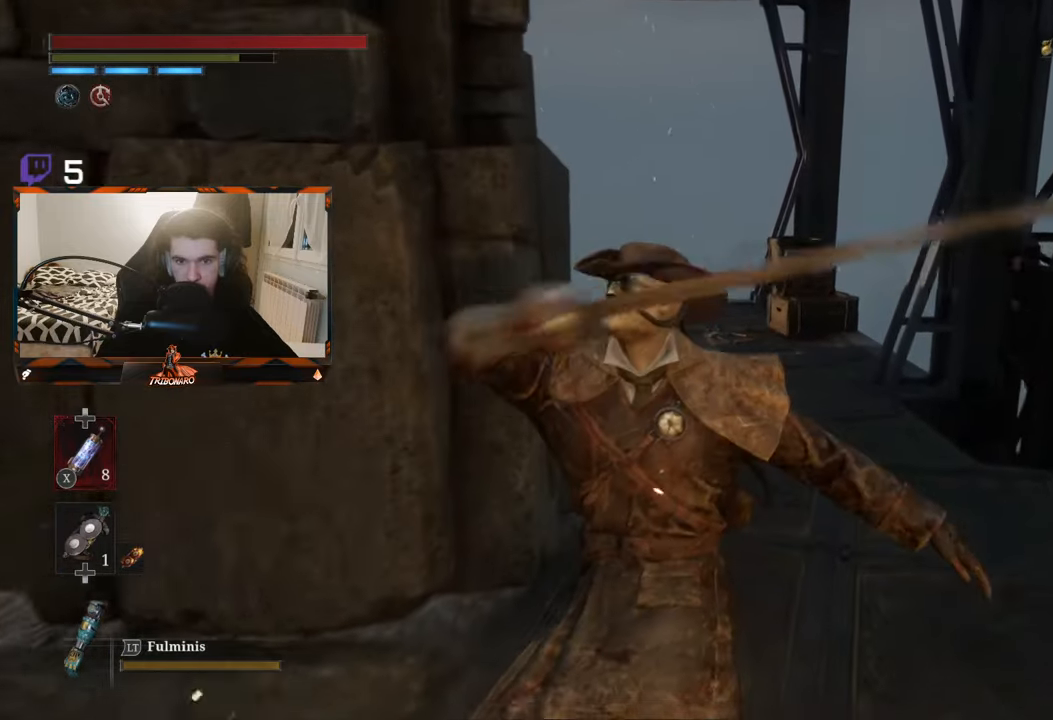
{"buttons": ["B"], "left_stick": "up", "right_stick": "left", "events": [[384, "right_stick", "left"]]}
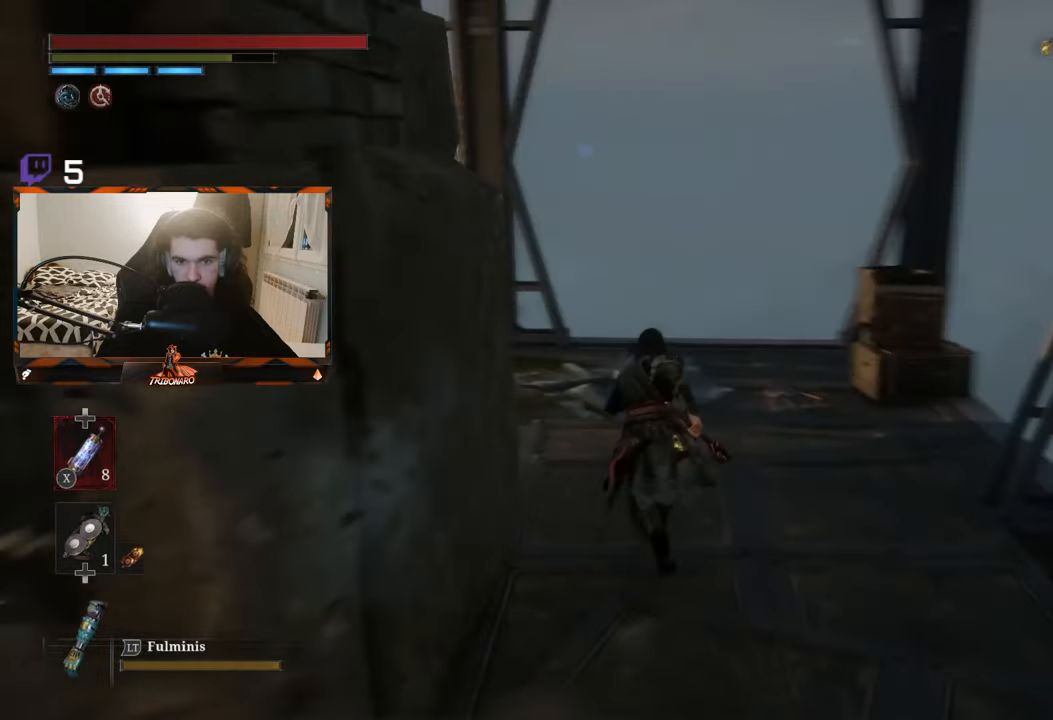
{"buttons": ["B"], "left_stick": "up", "right_stick": "left", "events": []}
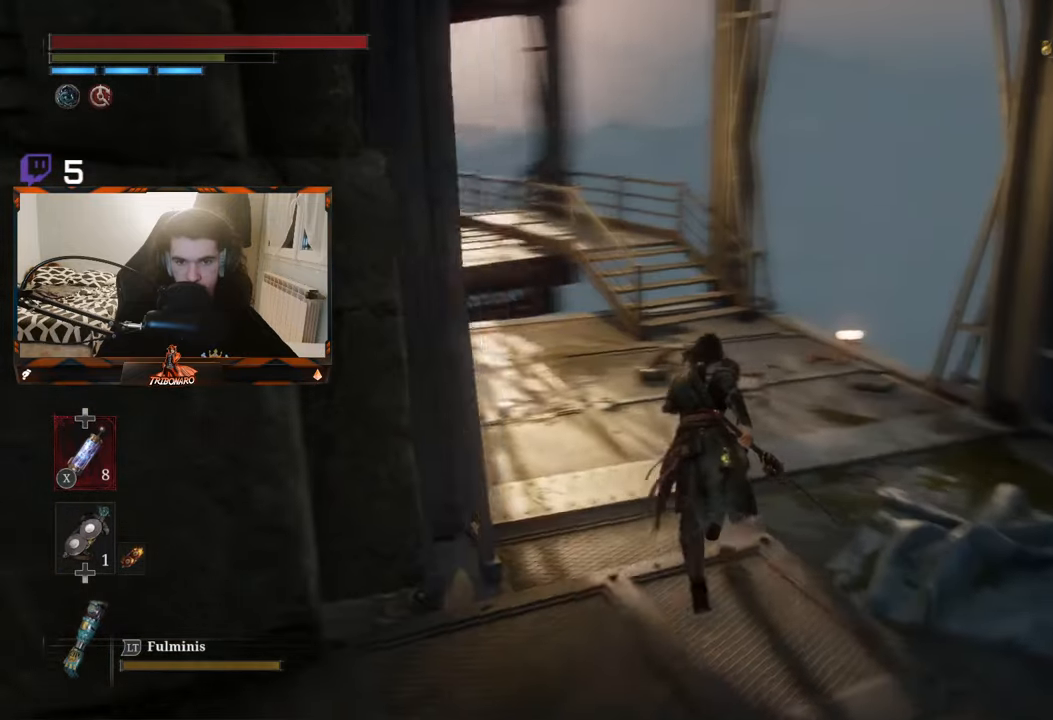
{"buttons": ["B"], "left_stick": "up-right", "right_stick": "center", "events": [[200, "right_stick", "center"], [267, "left_stick", "up-right"]]}
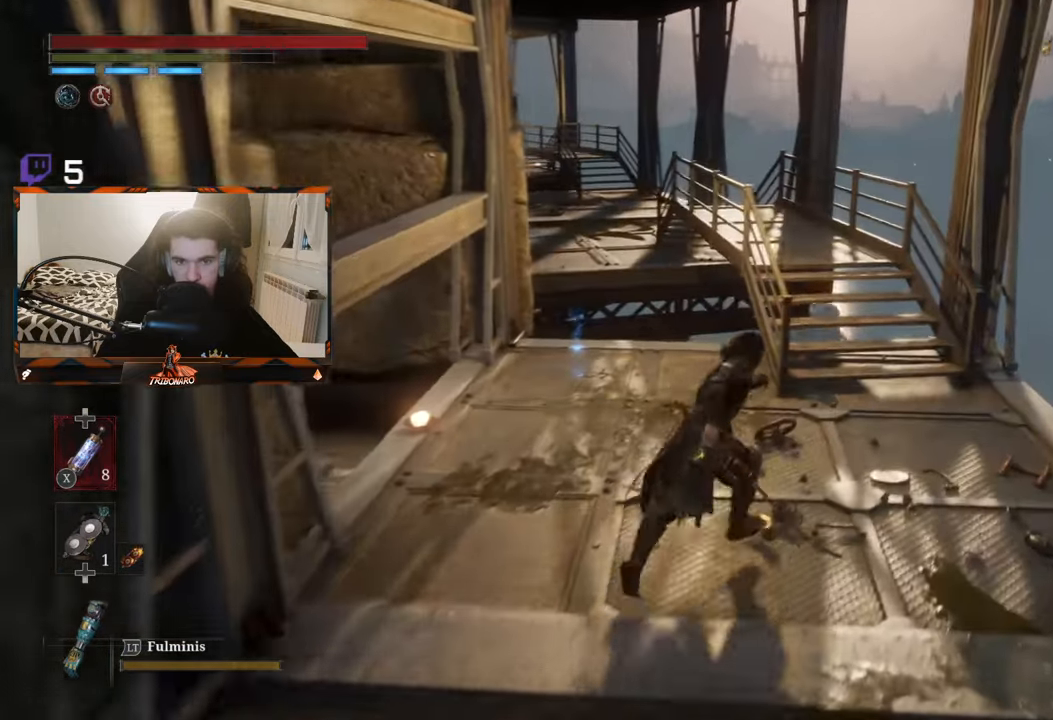
{"buttons": ["B"], "left_stick": "up", "right_stick": "left", "events": [[383, "right_stick", "left"], [400, "left_stick", "up"]]}
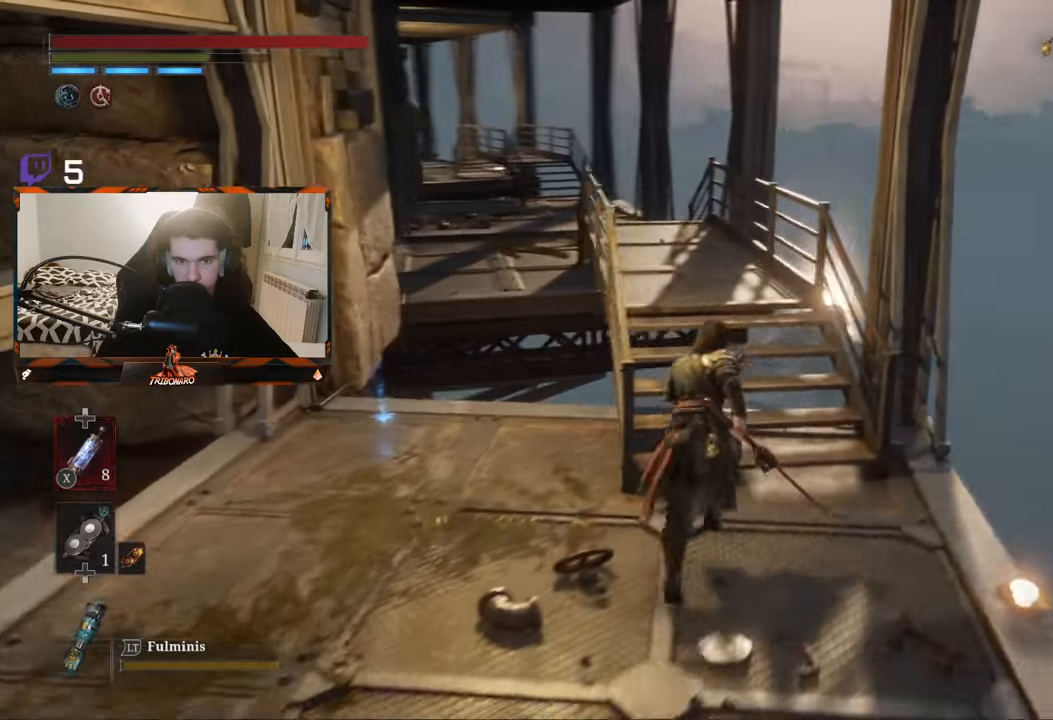
{"buttons": ["B"], "left_stick": "up", "right_stick": "center", "events": [[283, "right_stick", "center"]]}
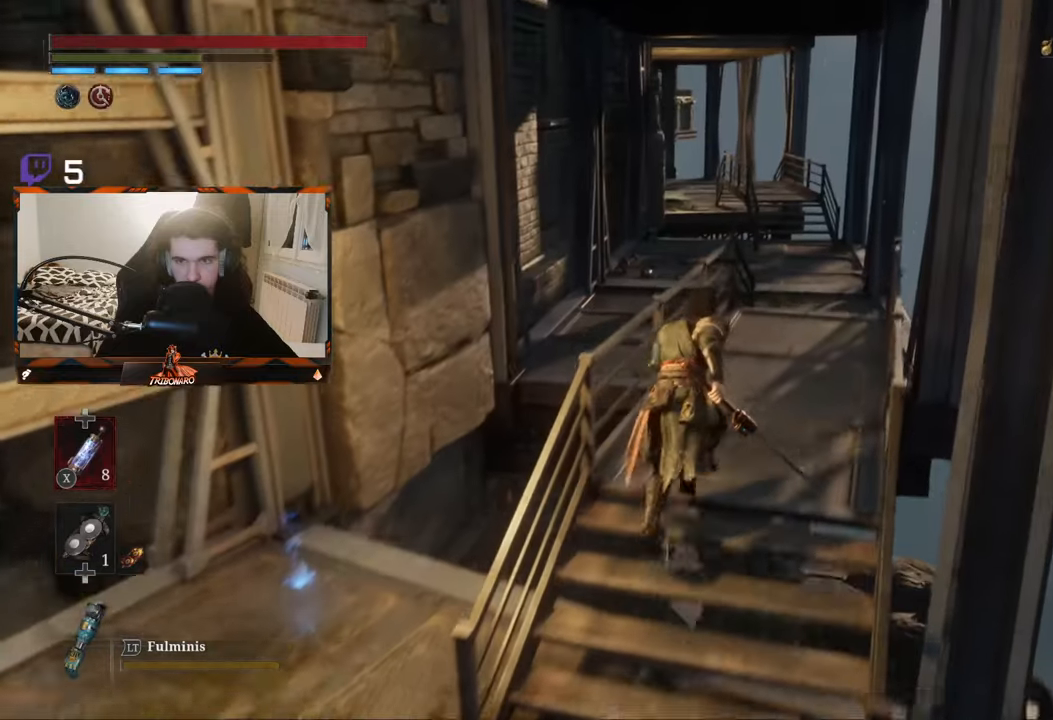
{"buttons": ["B"], "left_stick": "up", "right_stick": "center", "events": []}
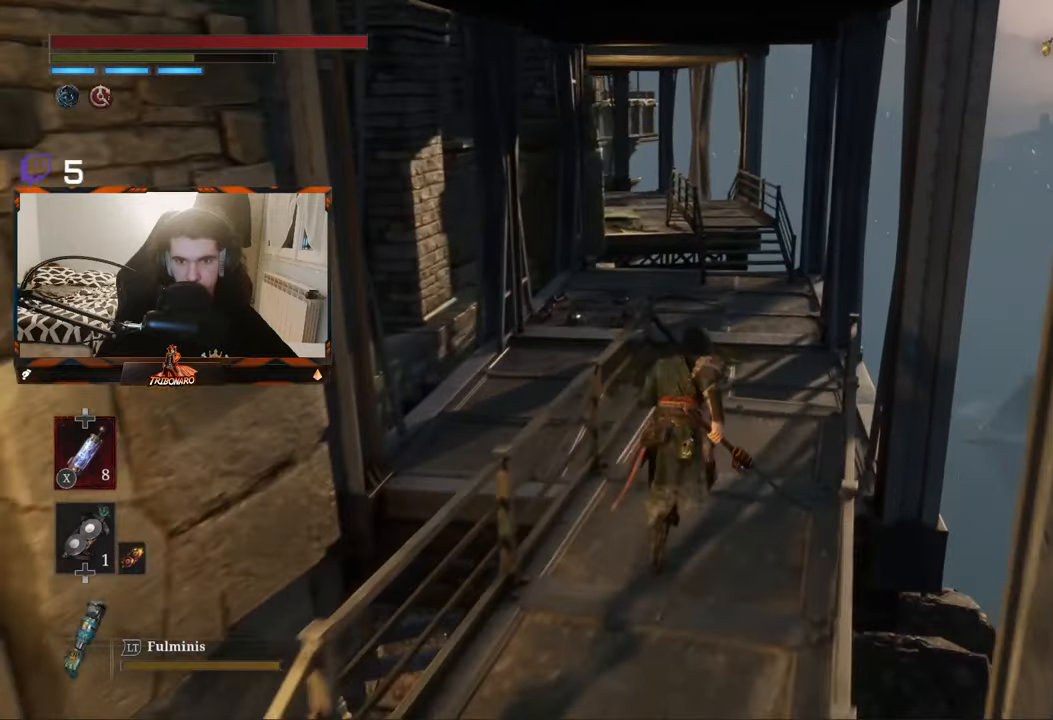
{"buttons": ["B"], "left_stick": "up", "right_stick": "center", "events": []}
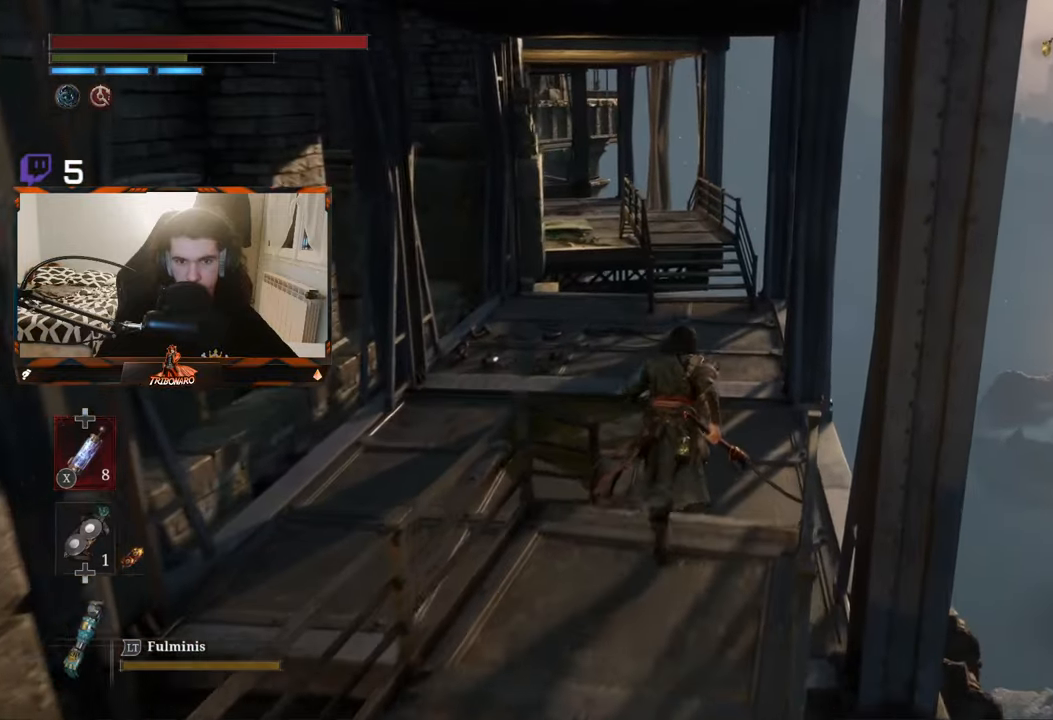
{"buttons": ["B"], "left_stick": "up", "right_stick": "center", "events": []}
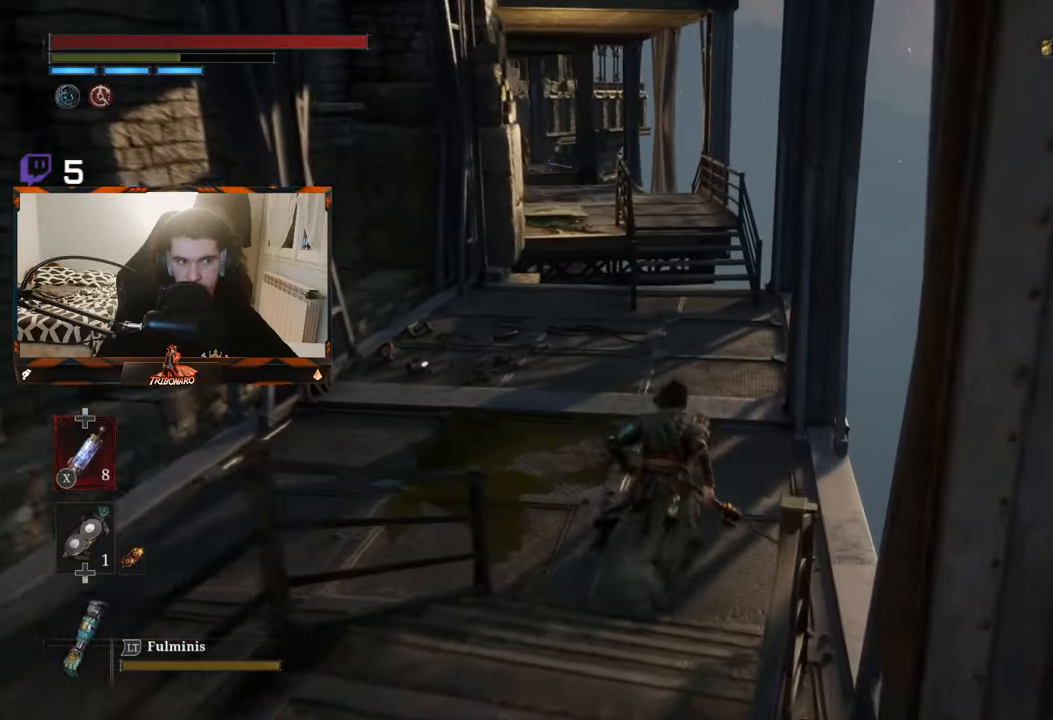
{"buttons": ["B"], "left_stick": "up", "right_stick": "center", "events": []}